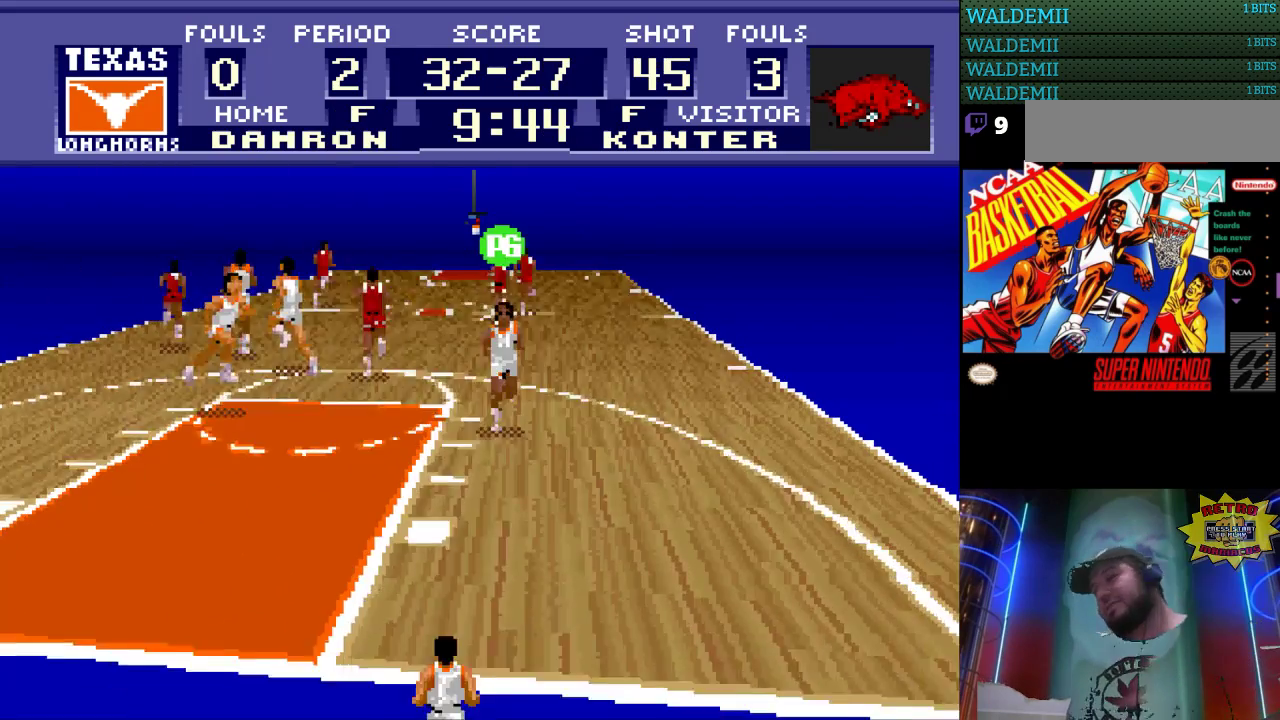
Gameplay with a controller (Nintendo layout); each line is a JSON object with the inputs held at the frame after it. "events" lists button and stick changes between this image and that frame as [ms after this image, input, new state], when the widget could be followed in between. Not read: L3 R3.
{"buttons": ["A"], "events": [[400, "A", "down"]]}
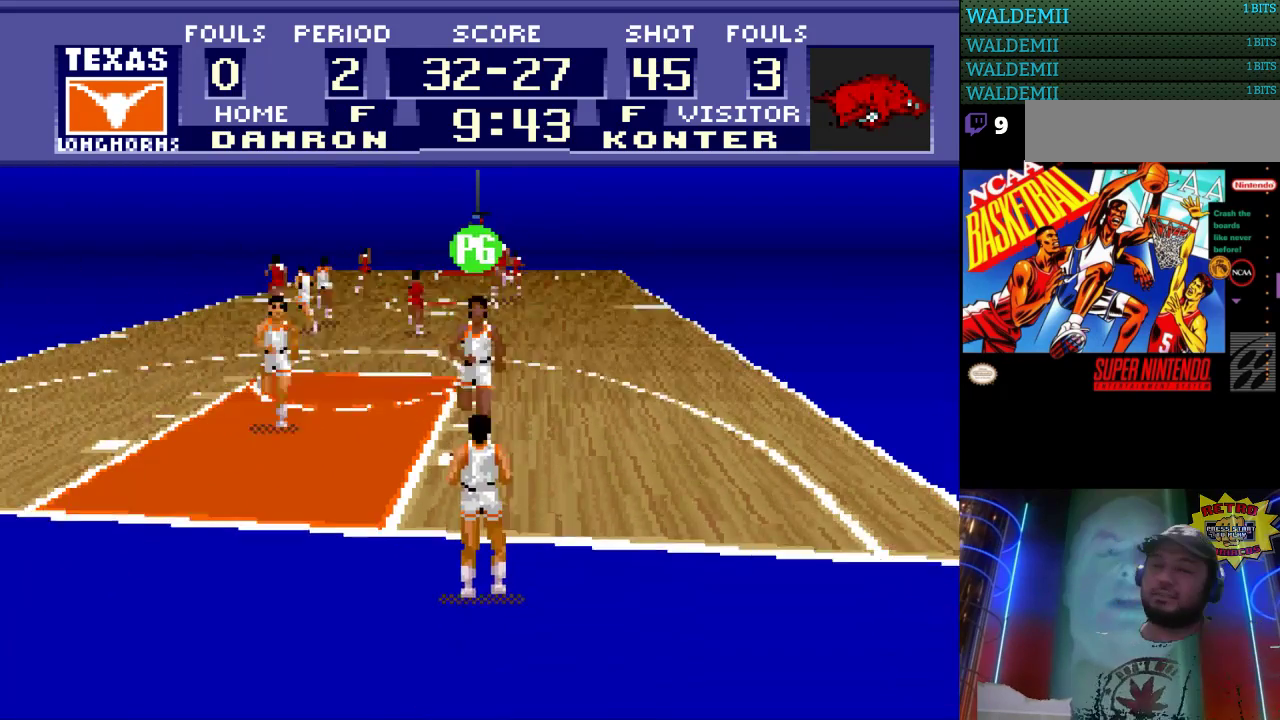
{"buttons": [], "events": [[33, "A", "up"]]}
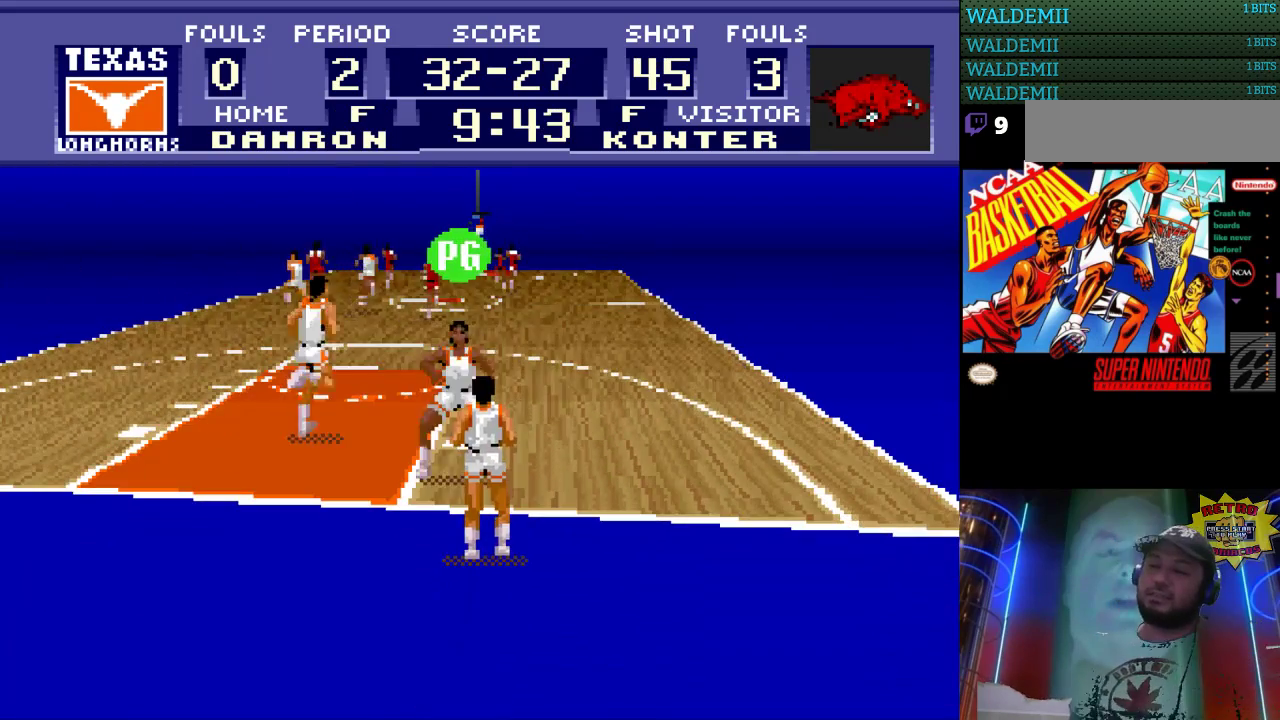
{"buttons": ["DPAD_UP"], "events": [[67, "A", "down"], [167, "A", "up"], [433, "DPAD_UP", "down"]]}
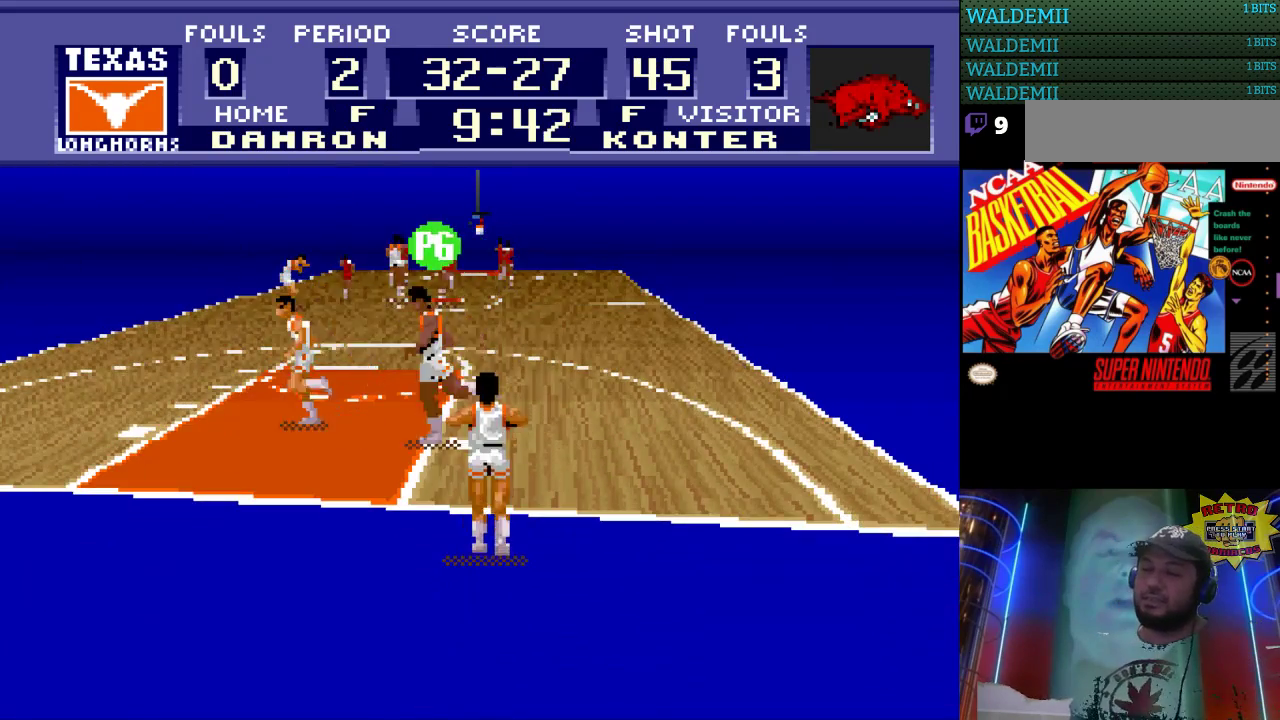
{"buttons": ["DPAD_UP"], "events": []}
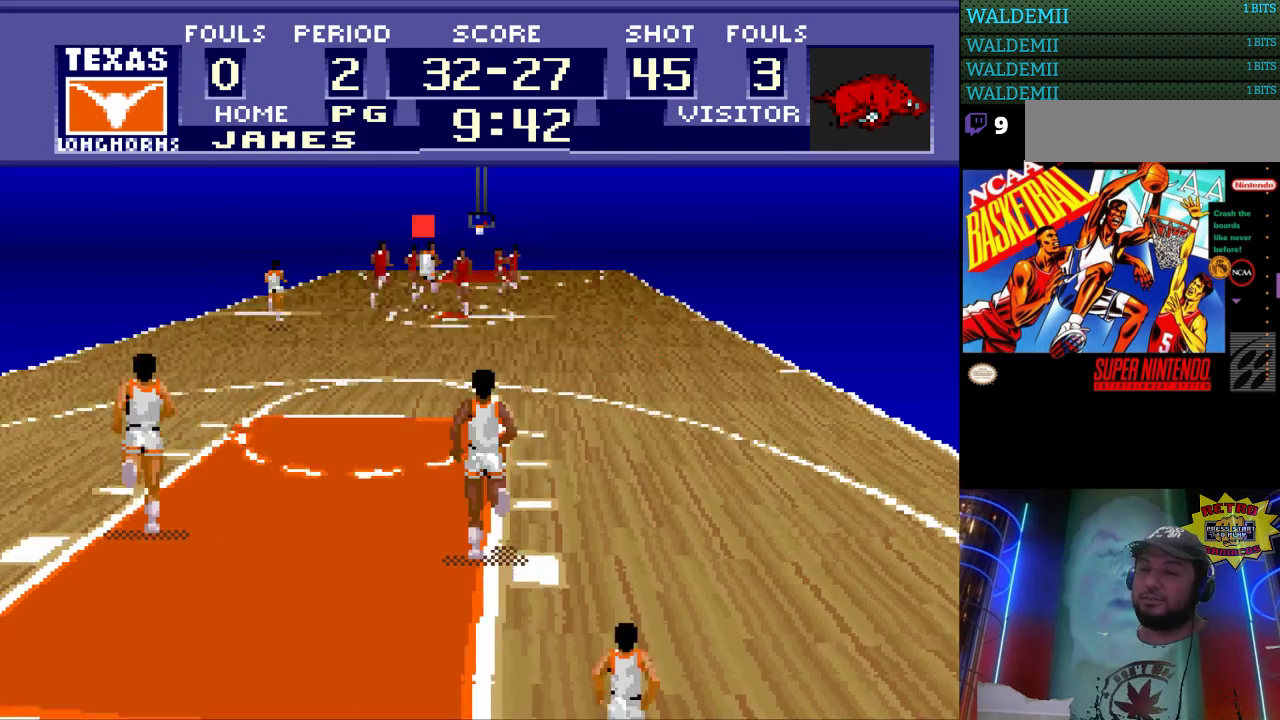
{"buttons": ["DPAD_UP"], "events": []}
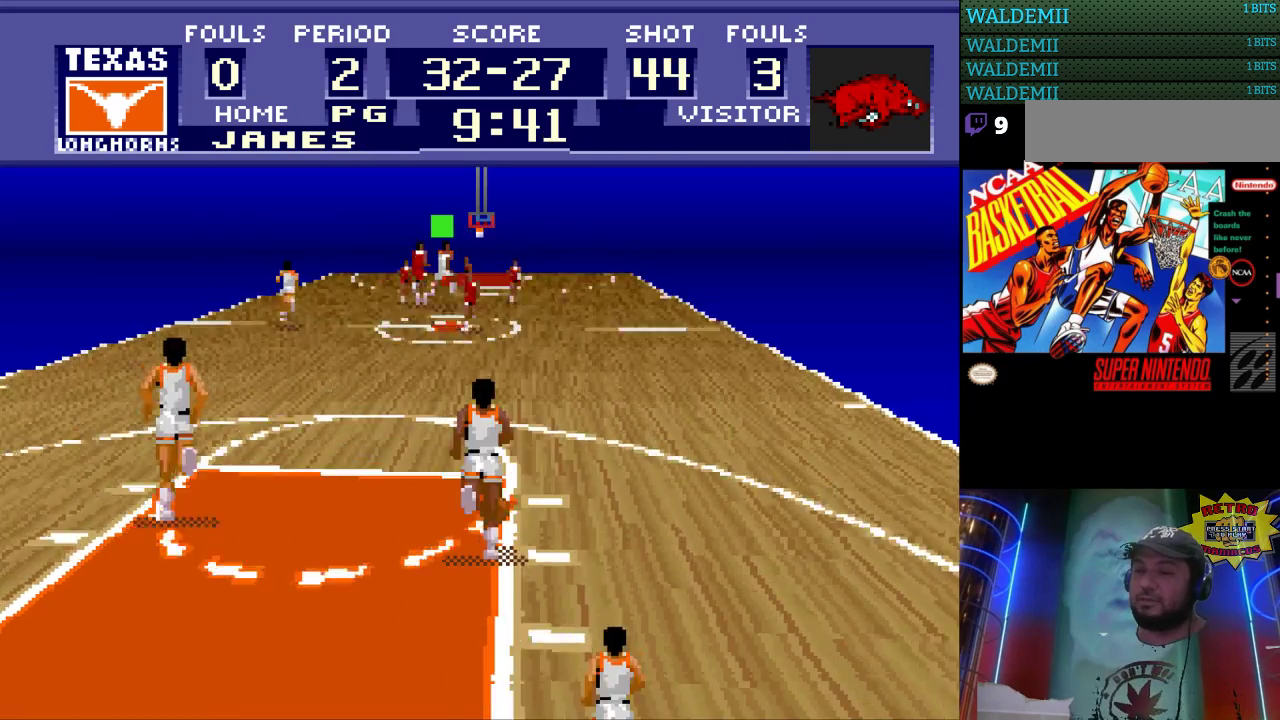
{"buttons": ["DPAD_UP"], "events": []}
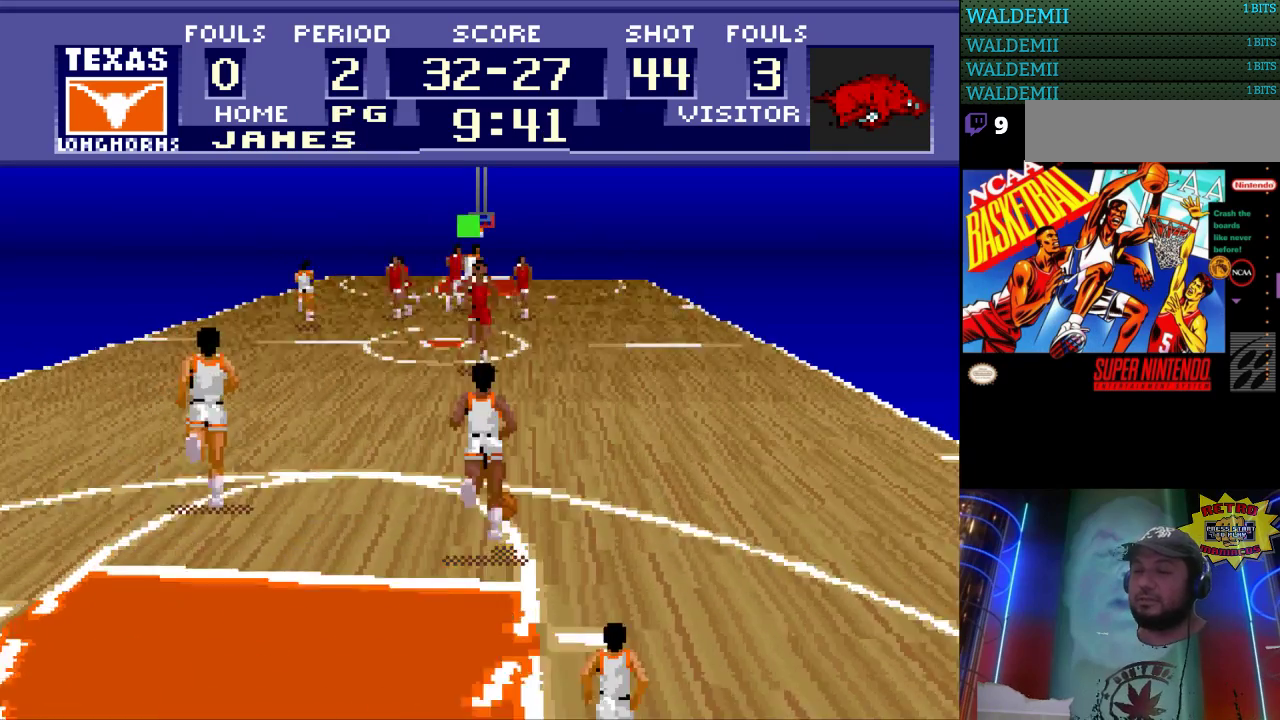
{"buttons": ["DPAD_RIGHT"], "events": [[367, "DPAD_RIGHT", "down"], [400, "DPAD_UP", "up"]]}
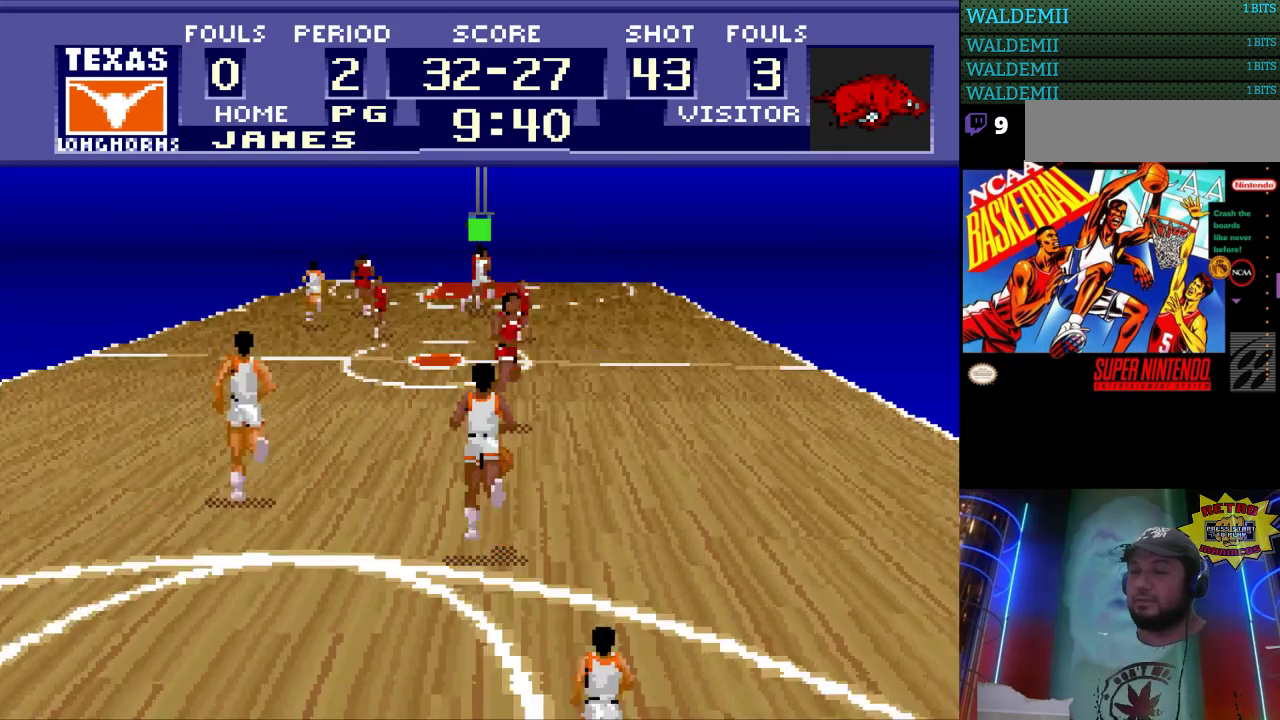
{"buttons": ["DPAD_RIGHT"], "events": []}
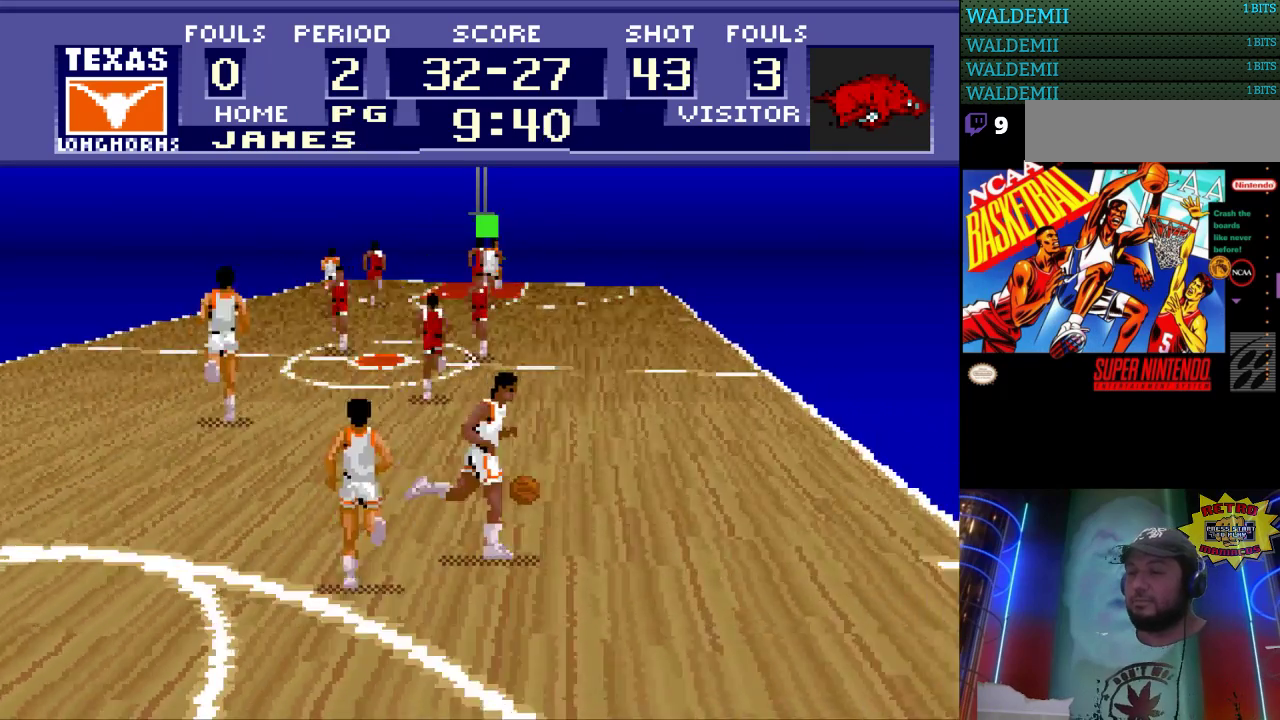
{"buttons": ["A", "DPAD_UP", "DPAD_RIGHT"], "events": [[200, "DPAD_UP", "down"], [500, "A", "down"]]}
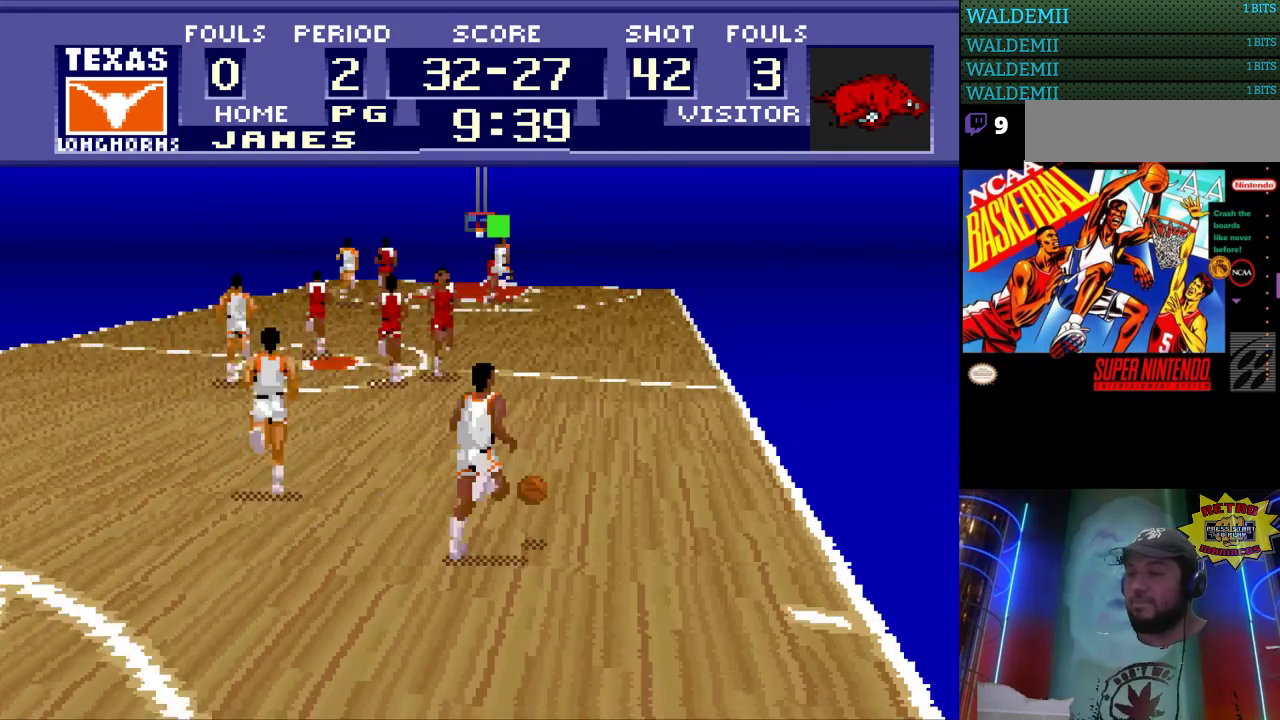
{"buttons": ["DPAD_RIGHT"], "events": [[100, "A", "up"], [433, "DPAD_UP", "up"]]}
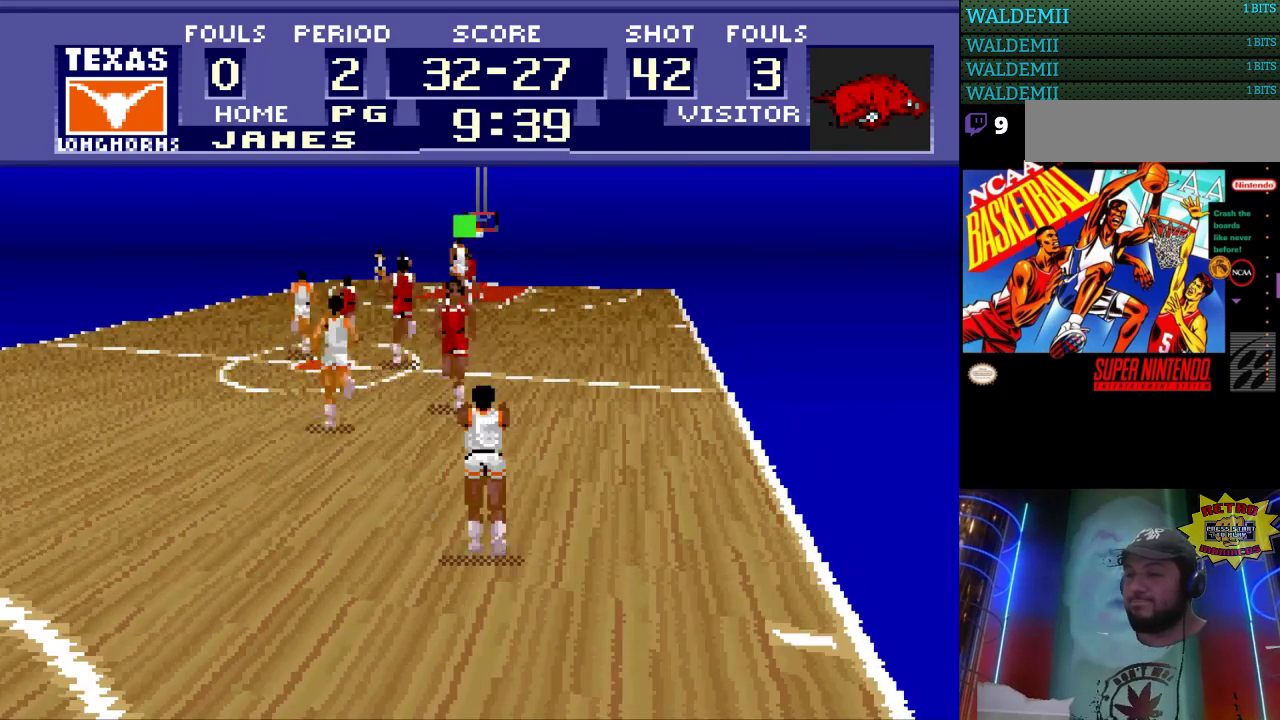
{"buttons": [], "events": [[100, "DPAD_RIGHT", "up"]]}
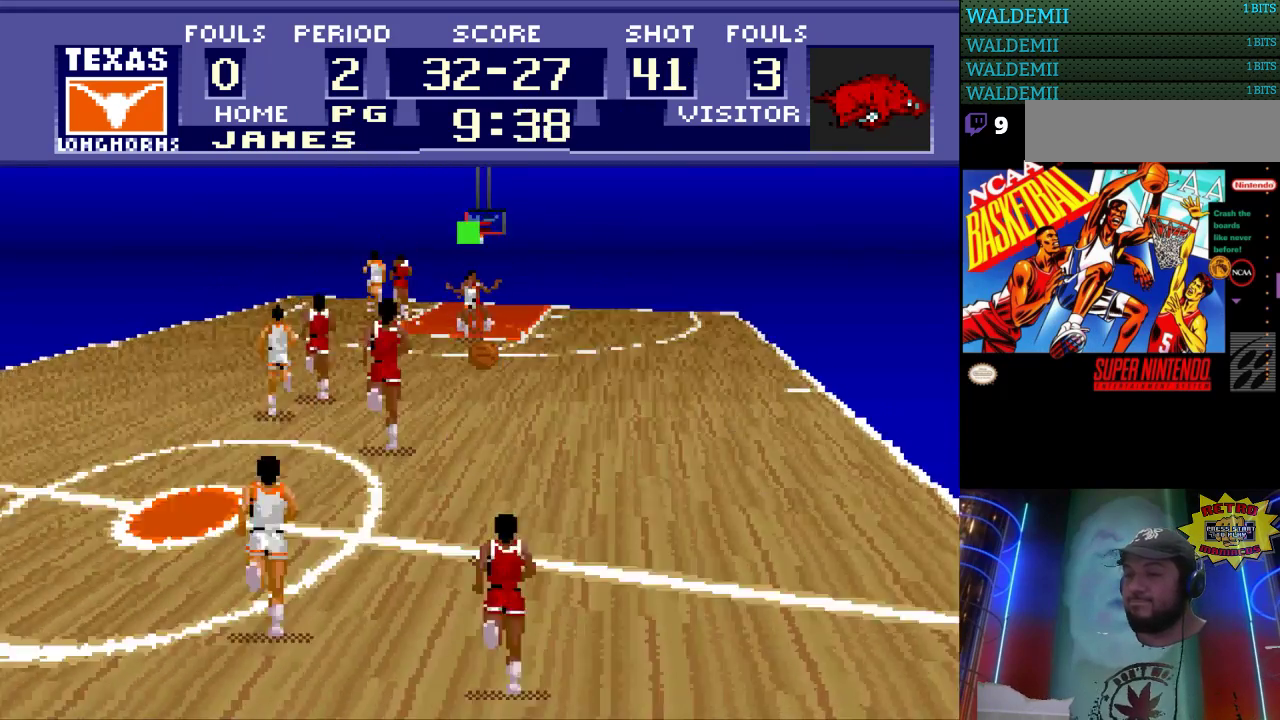
{"buttons": ["DPAD_RIGHT"], "events": [[467, "DPAD_RIGHT", "down"]]}
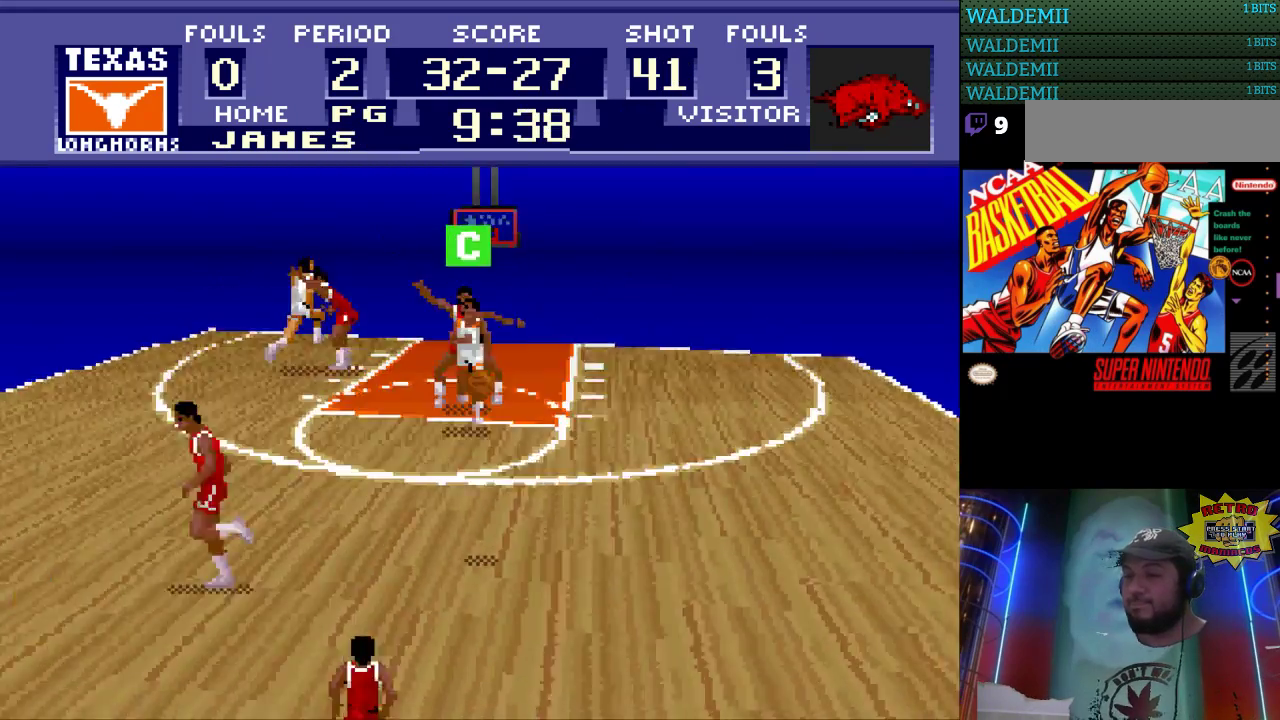
{"buttons": ["DPAD_RIGHT"], "events": []}
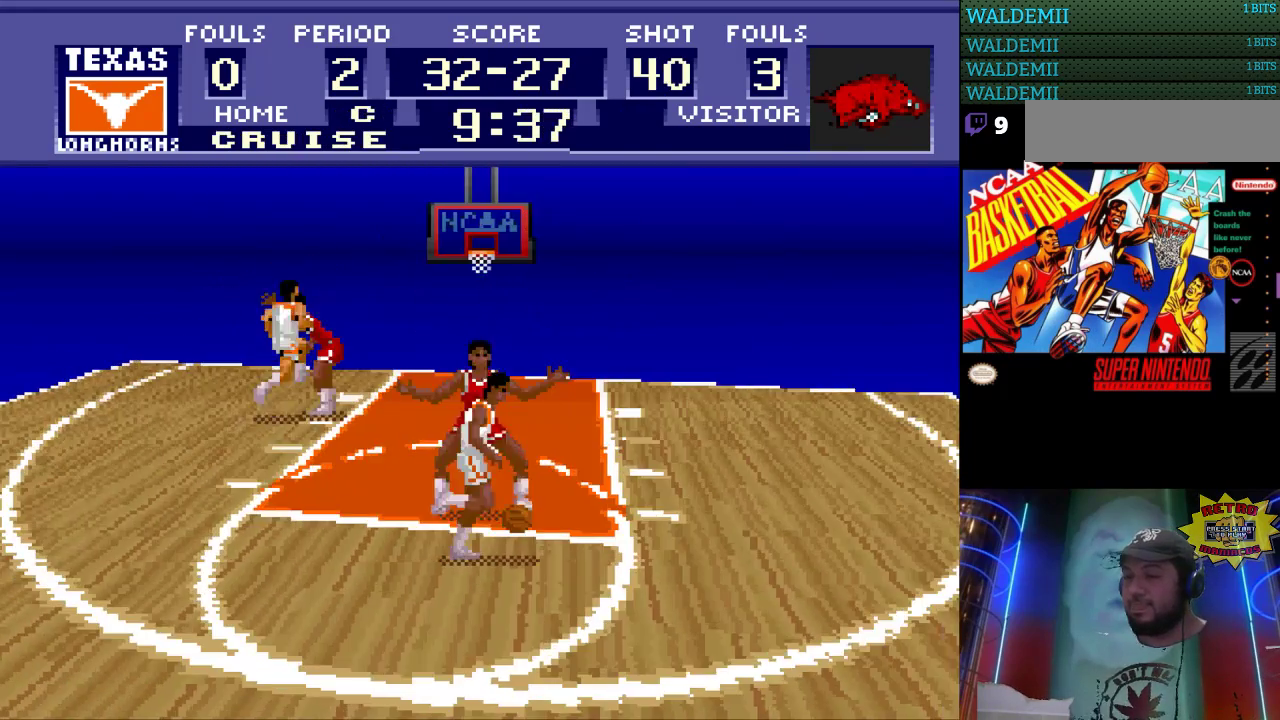
{"buttons": ["DPAD_LEFT"], "events": [[433, "DPAD_LEFT", "down"], [433, "DPAD_RIGHT", "up"]]}
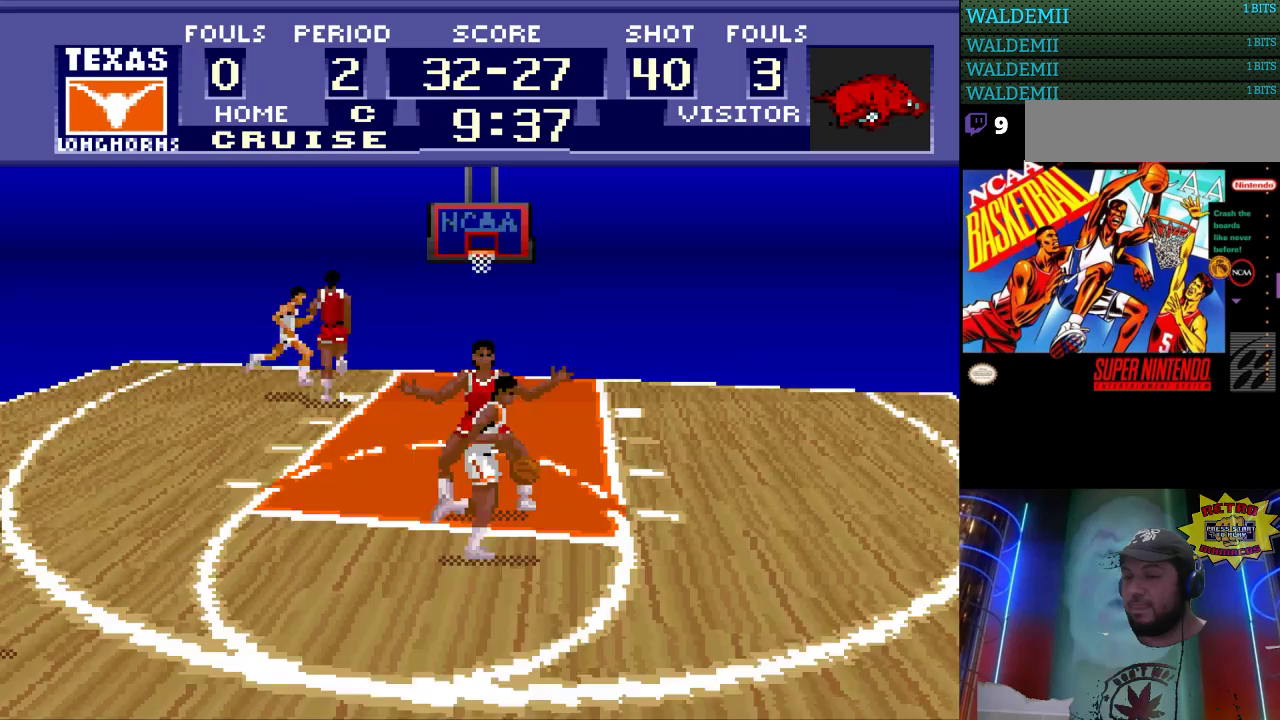
{"buttons": ["DPAD_LEFT"], "events": [[233, "DPAD_DOWN", "down"], [467, "DPAD_DOWN", "up"]]}
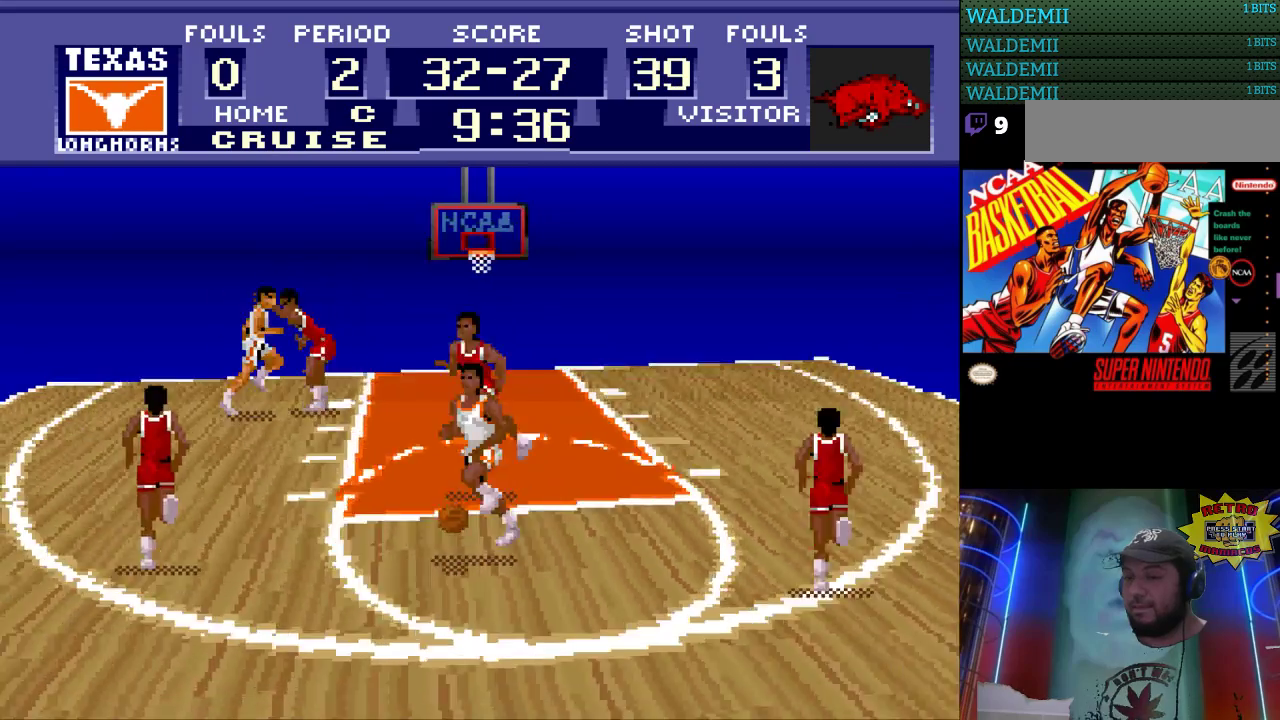
{"buttons": ["DPAD_DOWN"], "events": [[67, "DPAD_DOWN", "down"], [433, "DPAD_LEFT", "up"]]}
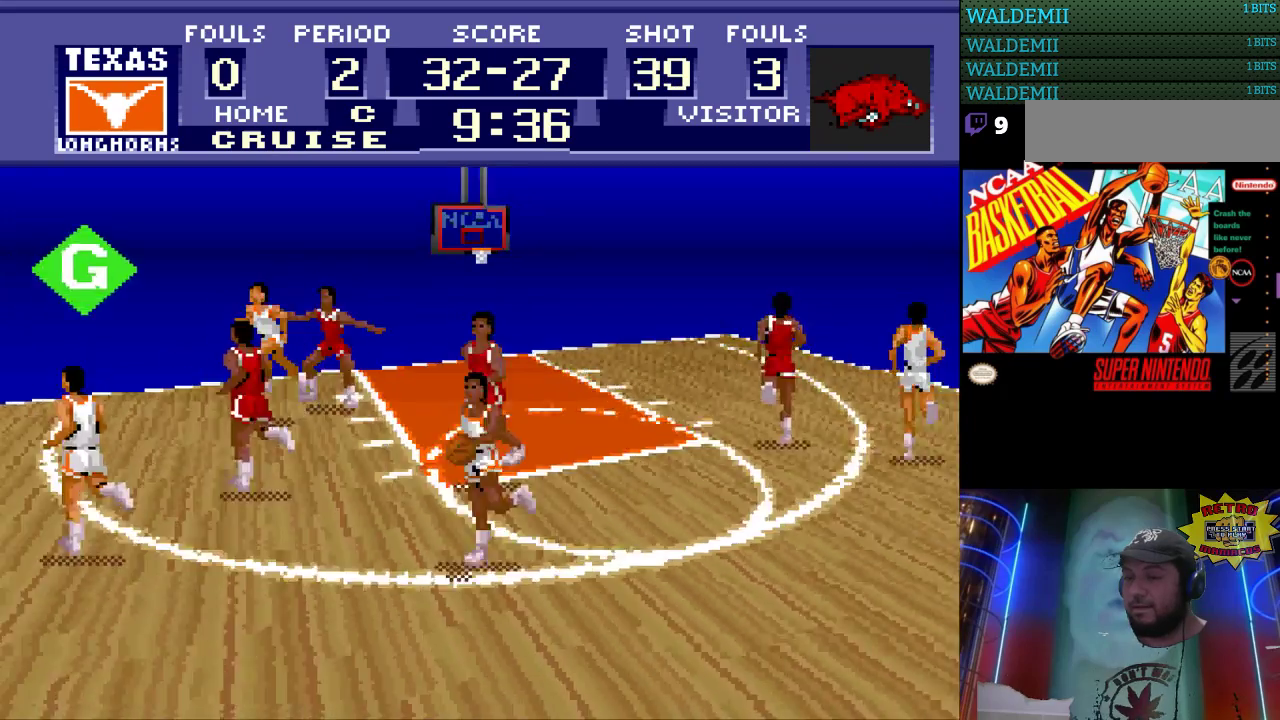
{"buttons": ["DPAD_RIGHT"], "events": [[67, "DPAD_RIGHT", "down"], [133, "DPAD_DOWN", "up"]]}
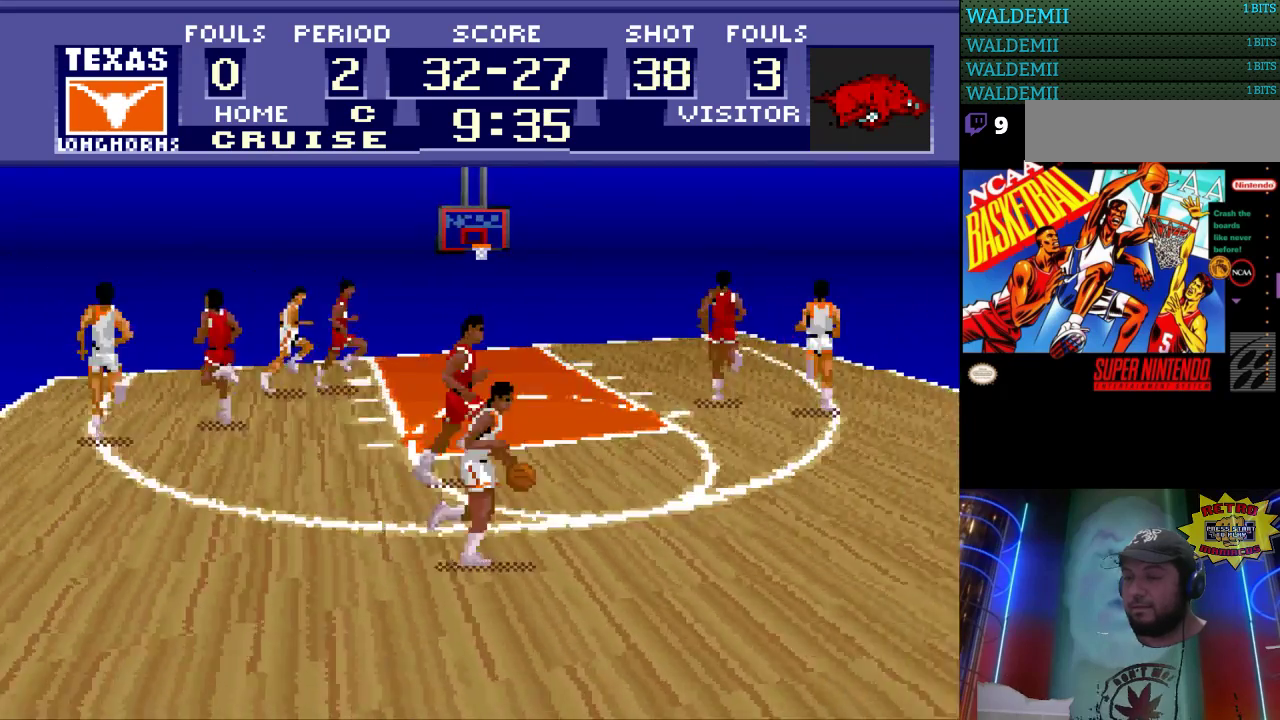
{"buttons": ["DPAD_RIGHT"], "events": [[200, "A", "down"], [300, "A", "up"]]}
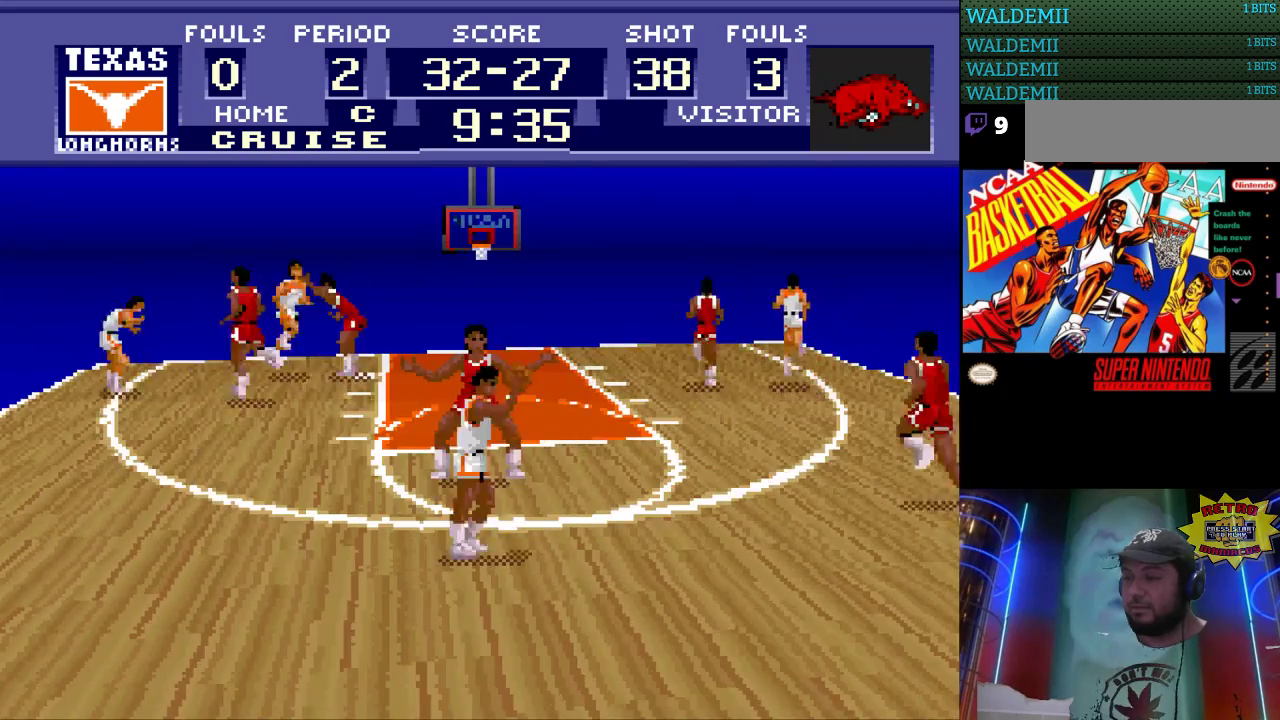
{"buttons": [], "events": [[300, "DPAD_RIGHT", "up"]]}
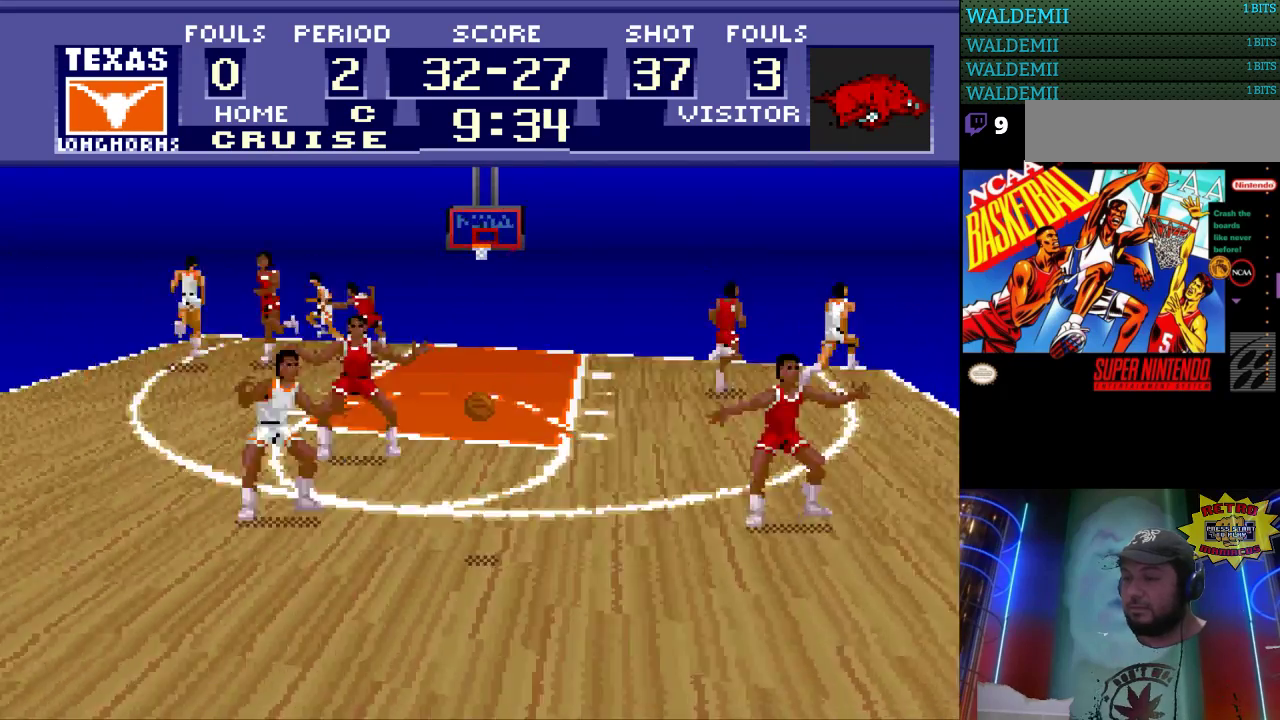
{"buttons": ["DPAD_LEFT"], "events": [[133, "DPAD_LEFT", "down"]]}
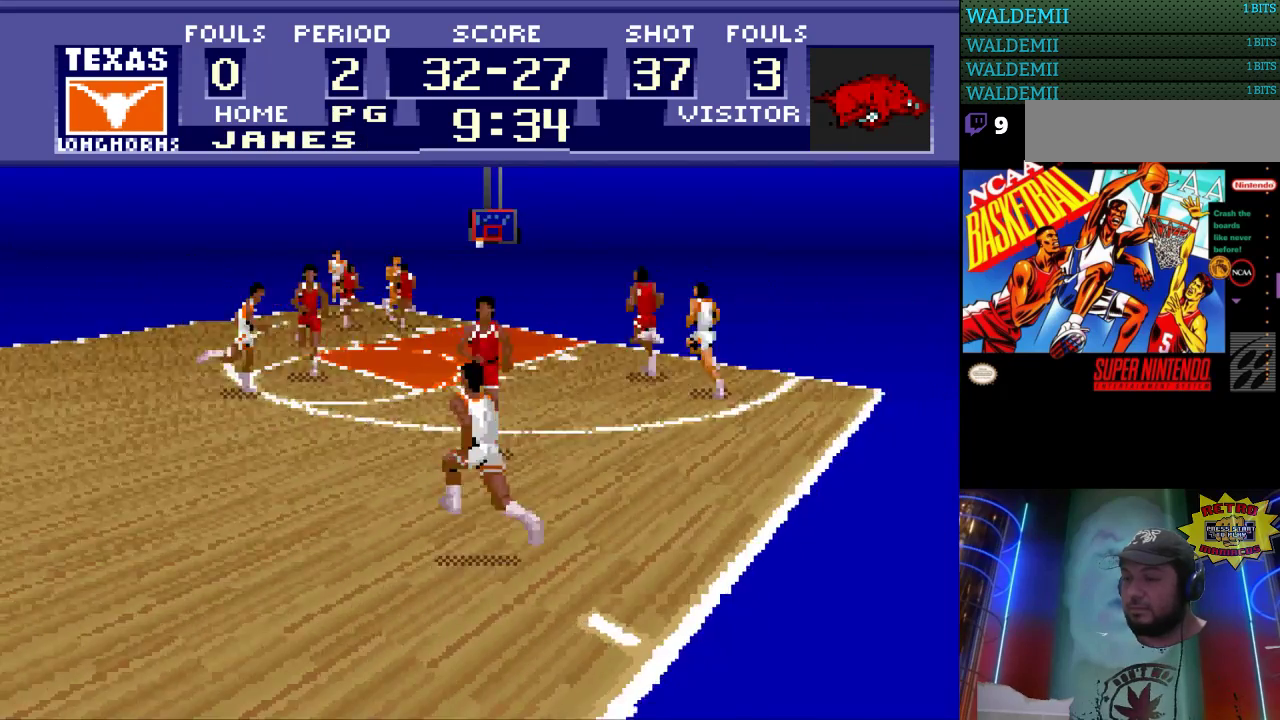
{"buttons": ["DPAD_LEFT"], "events": []}
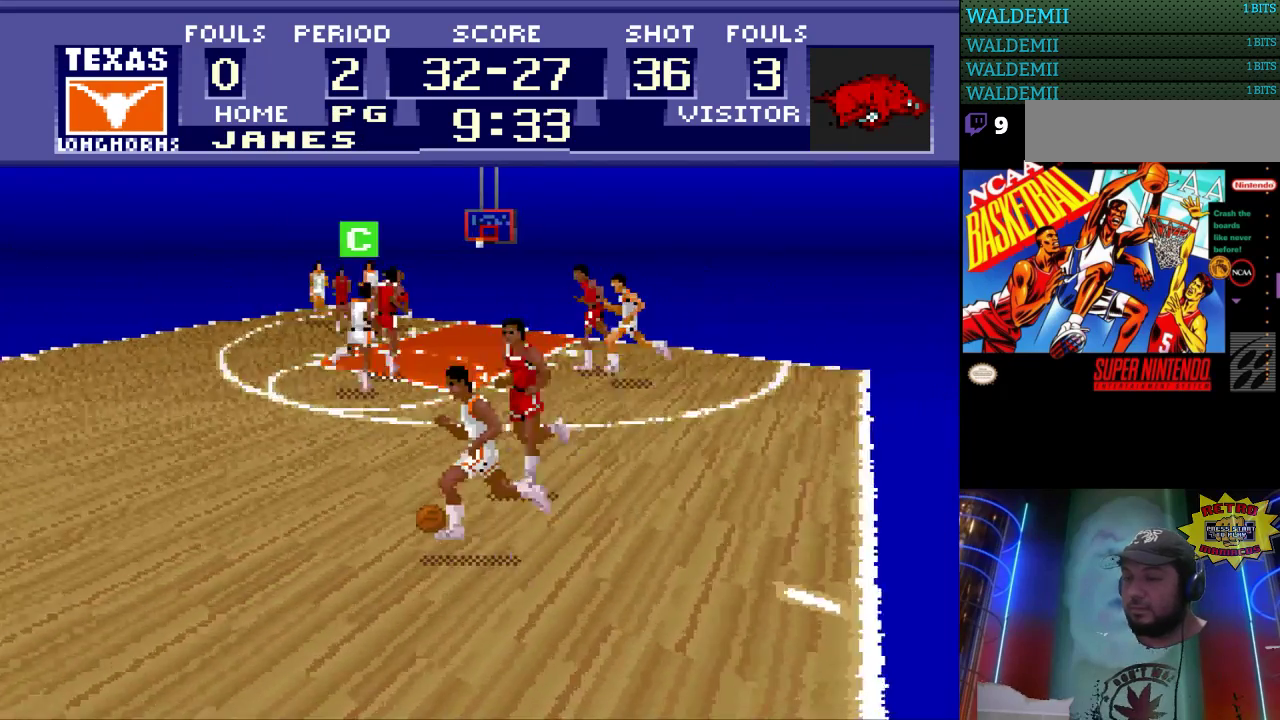
{"buttons": ["DPAD_LEFT"], "events": [[100, "DPAD_UP", "down"], [300, "DPAD_UP", "up"]]}
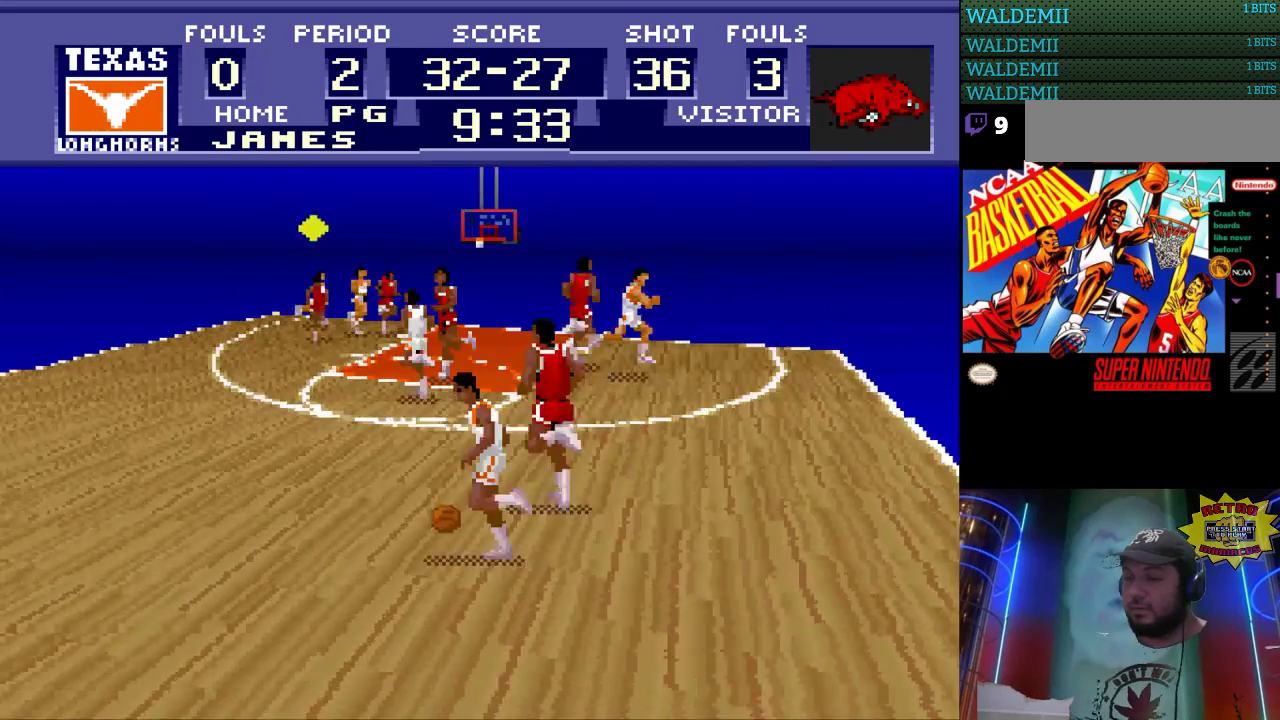
{"buttons": ["DPAD_LEFT"], "events": []}
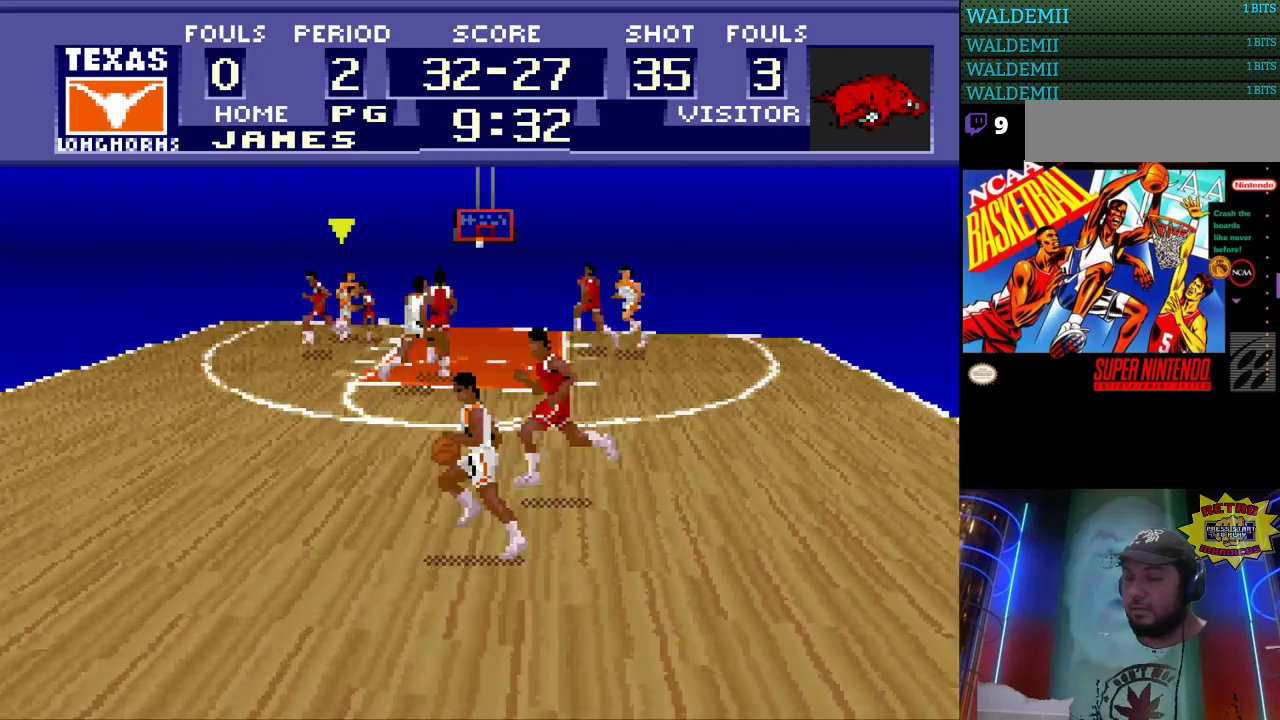
{"buttons": ["DPAD_UP", "DPAD_LEFT"], "events": [[133, "DPAD_UP", "down"]]}
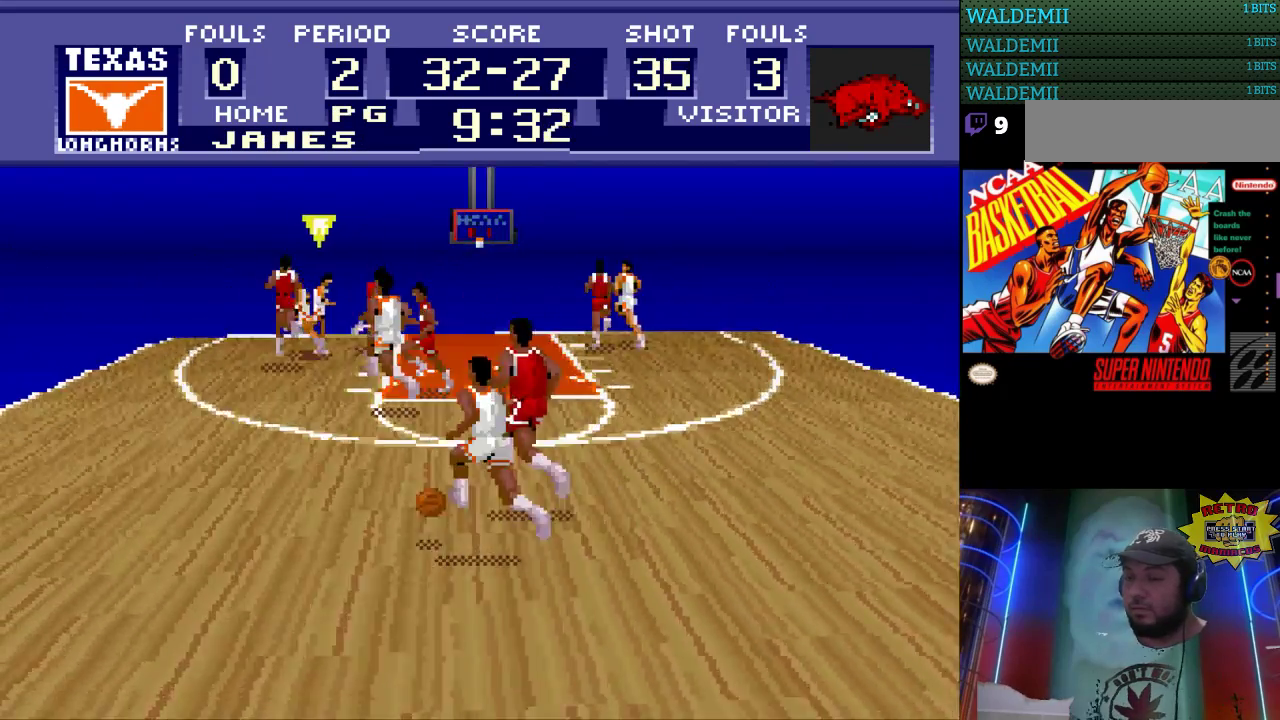
{"buttons": ["DPAD_UP", "DPAD_LEFT"], "events": []}
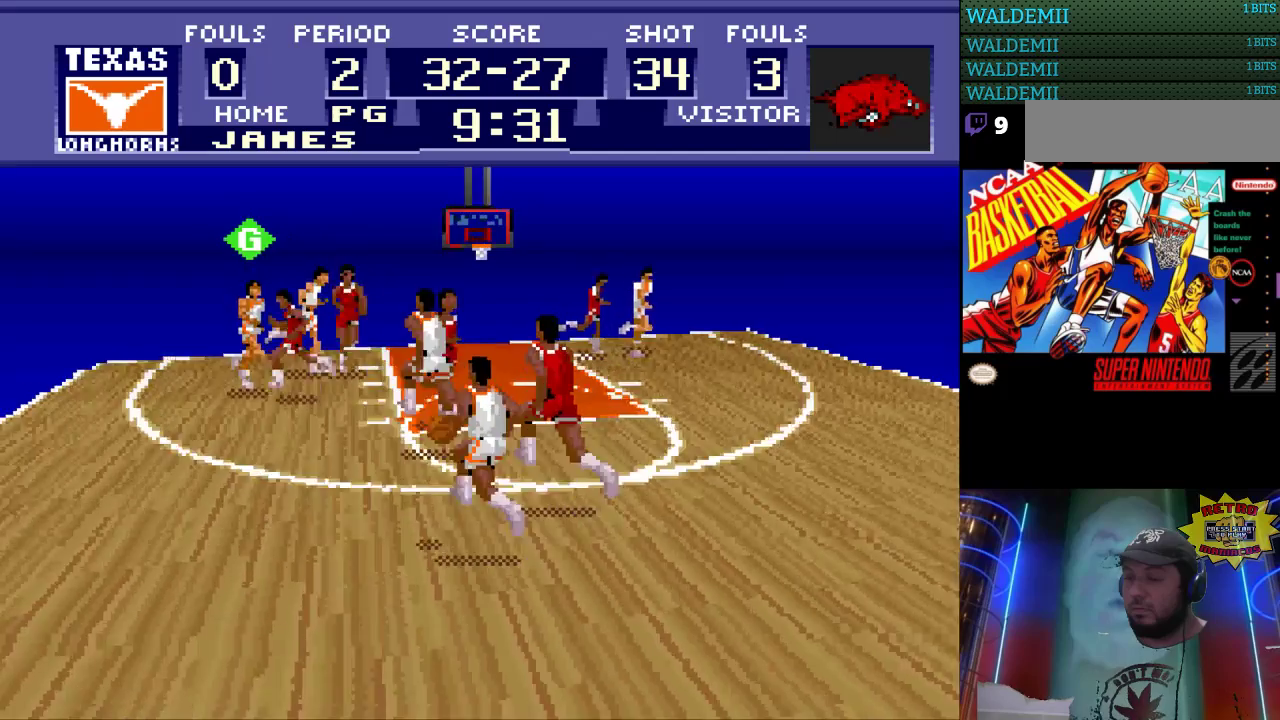
{"buttons": ["DPAD_RIGHT"], "events": [[200, "DPAD_LEFT", "up"], [233, "DPAD_RIGHT", "down"], [233, "DPAD_UP", "up"]]}
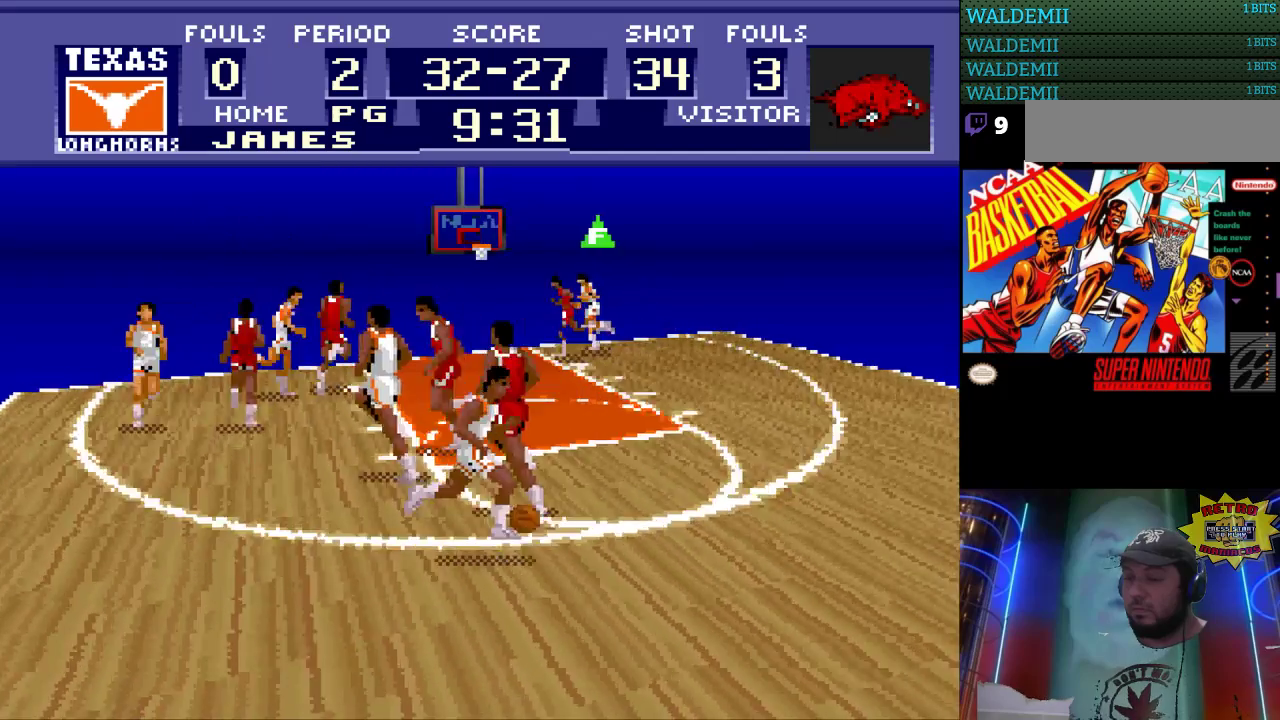
{"buttons": ["DPAD_RIGHT"], "events": [[33, "DPAD_DOWN", "down"], [200, "DPAD_DOWN", "up"]]}
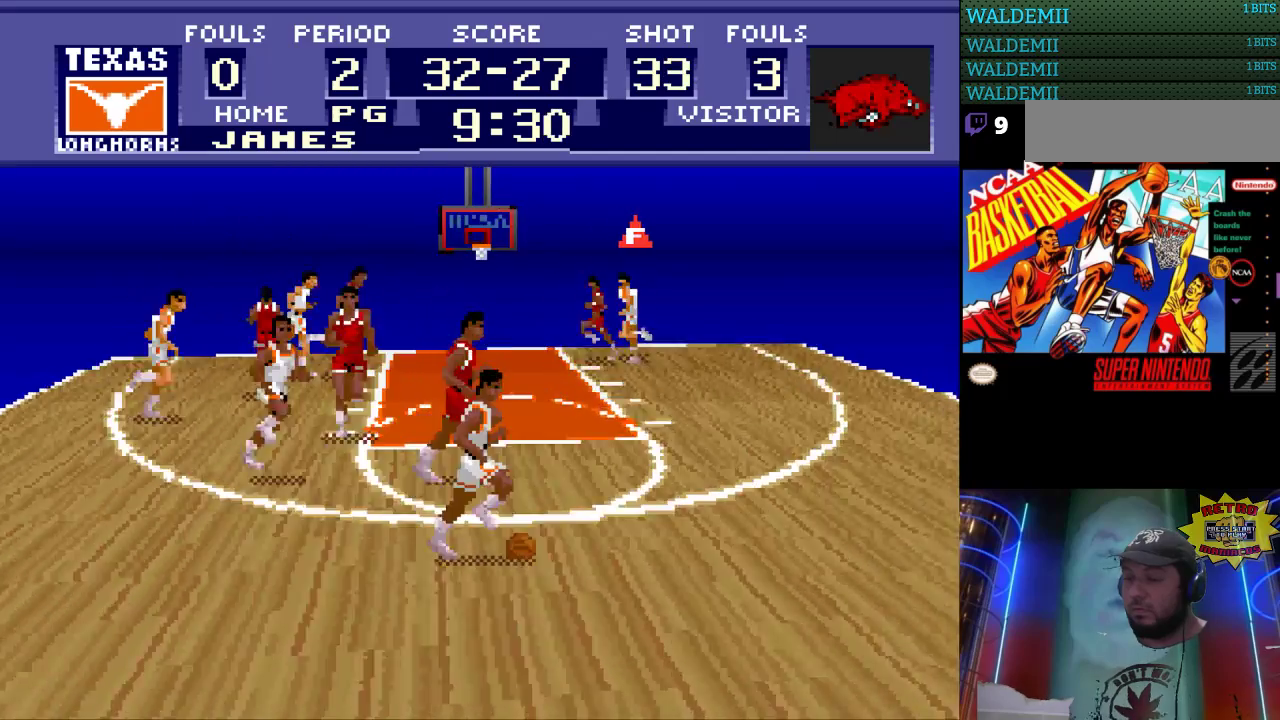
{"buttons": ["A", "DPAD_RIGHT"], "events": [[500, "A", "down"]]}
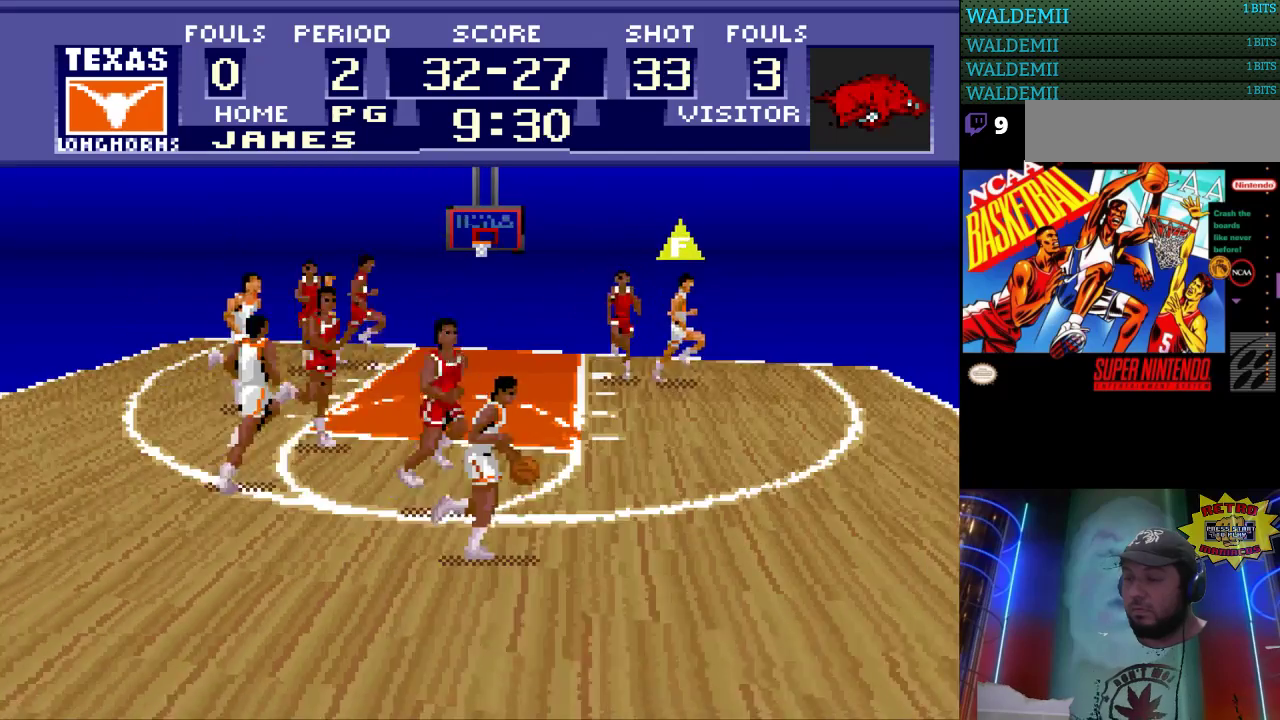
{"buttons": [], "events": [[100, "A", "up"], [500, "DPAD_RIGHT", "up"]]}
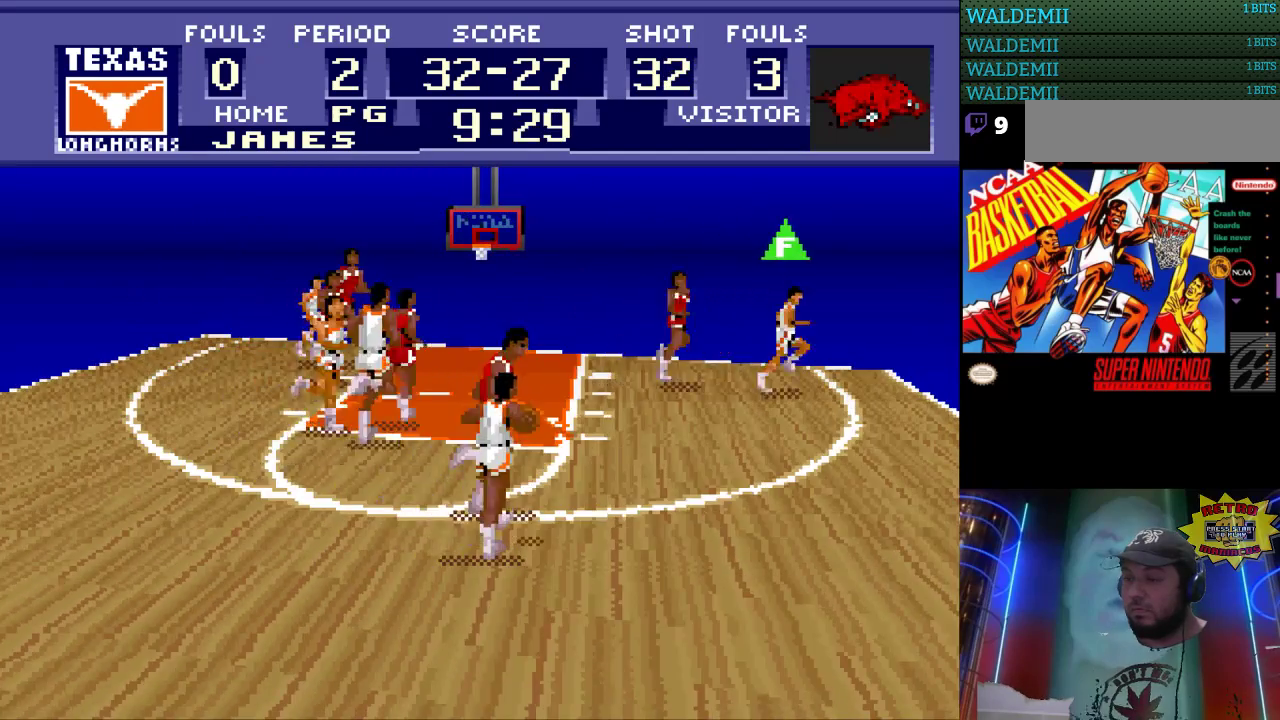
{"buttons": ["DPAD_LEFT"], "events": [[400, "DPAD_LEFT", "down"]]}